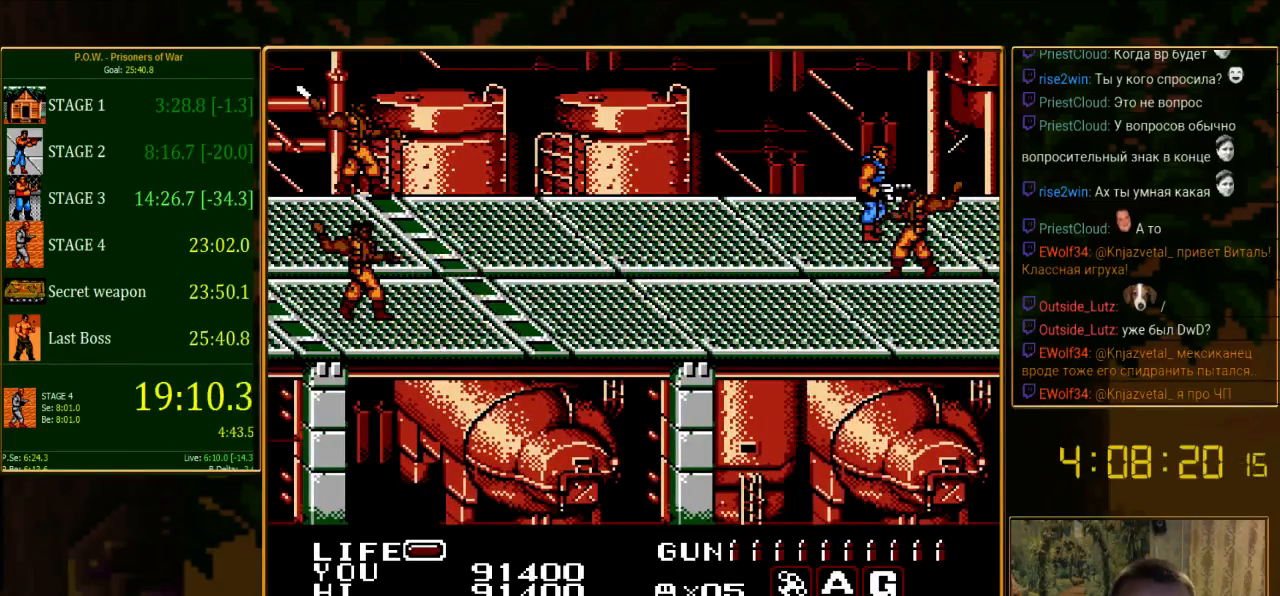
Gameplay with a controller (Nintendo layout); each line is a JSON object with the inputs held at the frame after it. "events" lists button and stick changes between this image and that frame as [ms after this image, input, new state], when the widget could be followed in between. Not read: L3 R3.
{"buttons": ["DPAD_RIGHT"], "events": [[267, "DPAD_RIGHT", "down"]]}
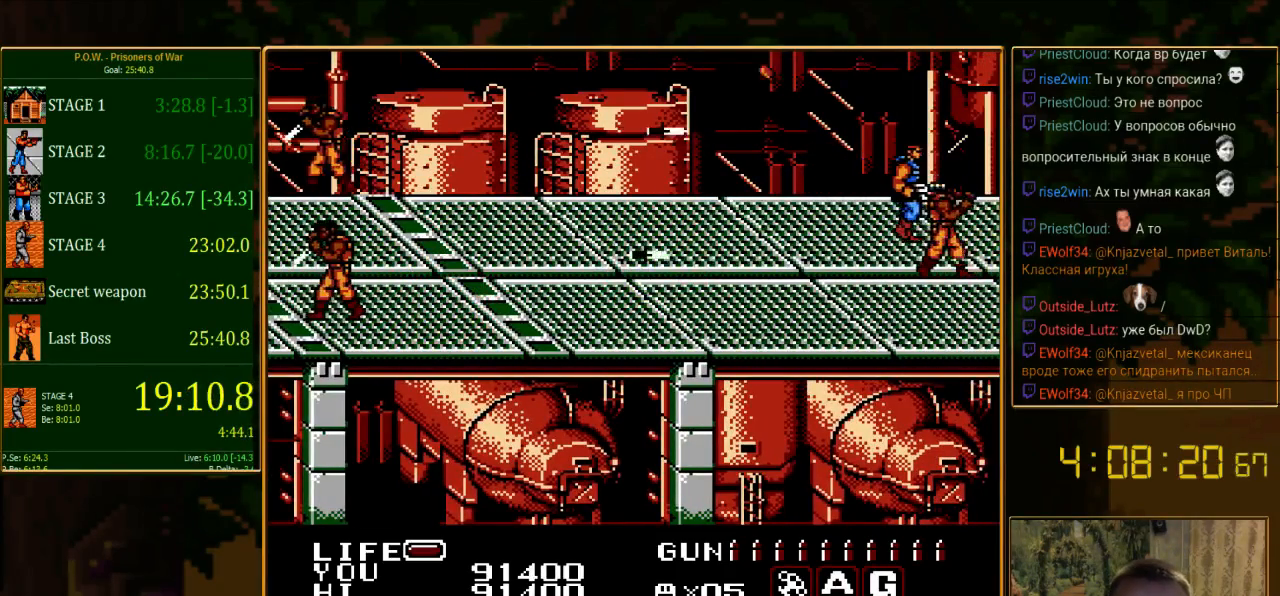
{"buttons": [], "events": [[22, "DPAD_DOWN", "down"], [45, "DPAD_RIGHT", "up"], [156, "DPAD_DOWN", "up"]]}
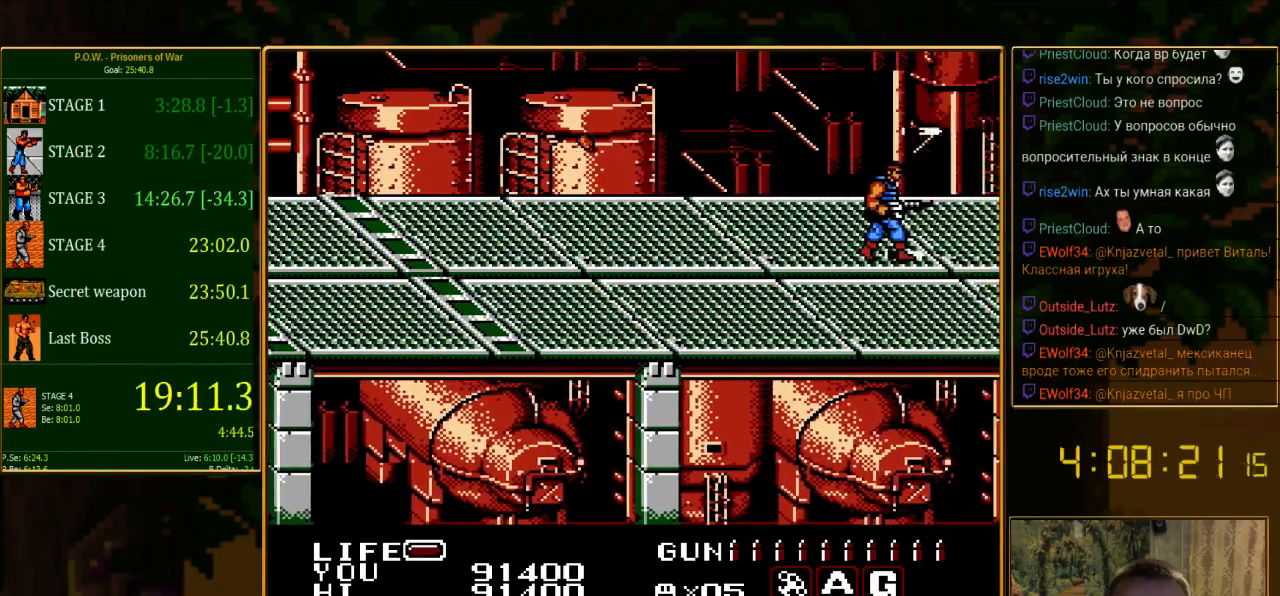
{"buttons": [], "events": []}
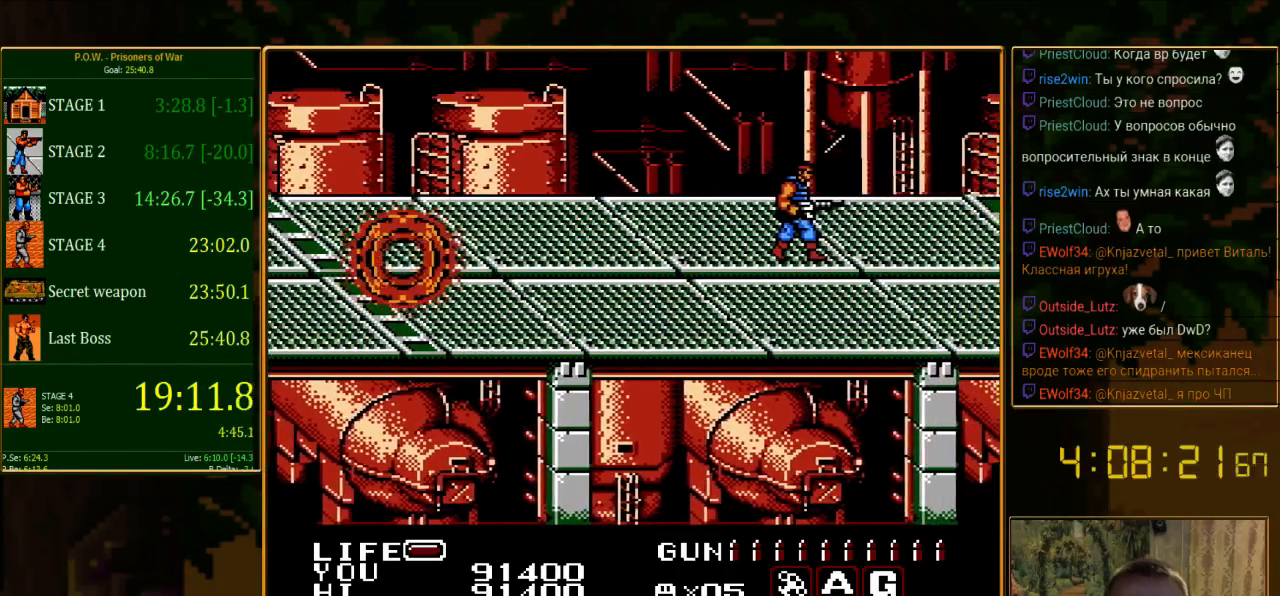
{"buttons": ["DPAD_RIGHT"], "events": [[133, "DPAD_RIGHT", "down"]]}
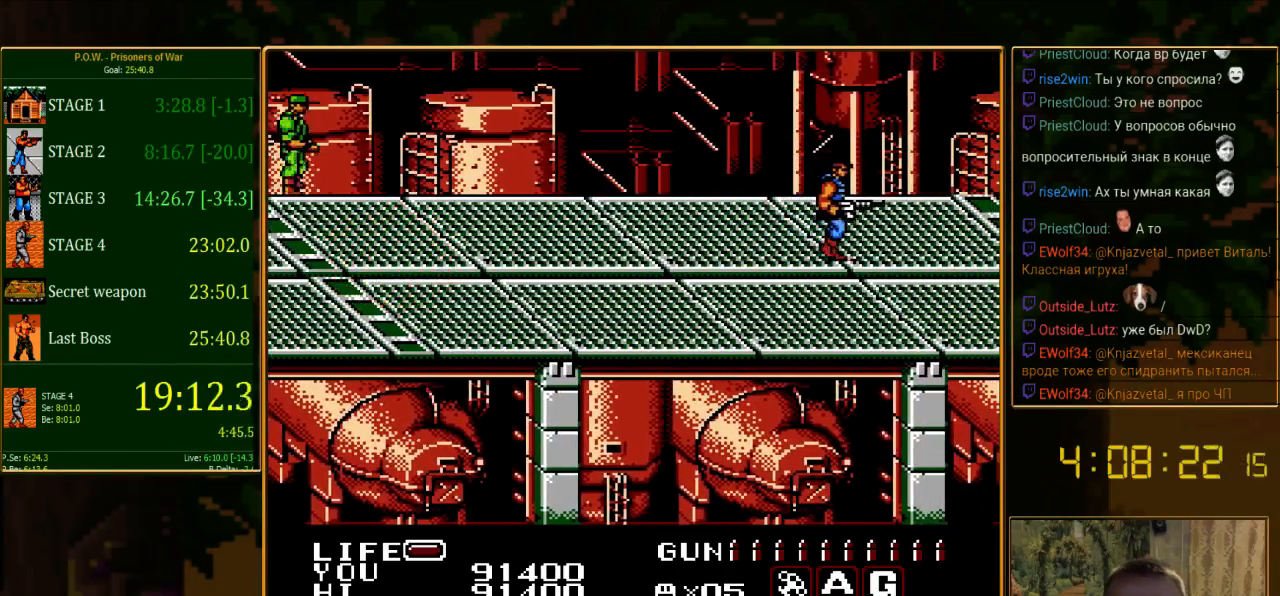
{"buttons": ["DPAD_UP", "DPAD_RIGHT"], "events": [[267, "DPAD_UP", "down"]]}
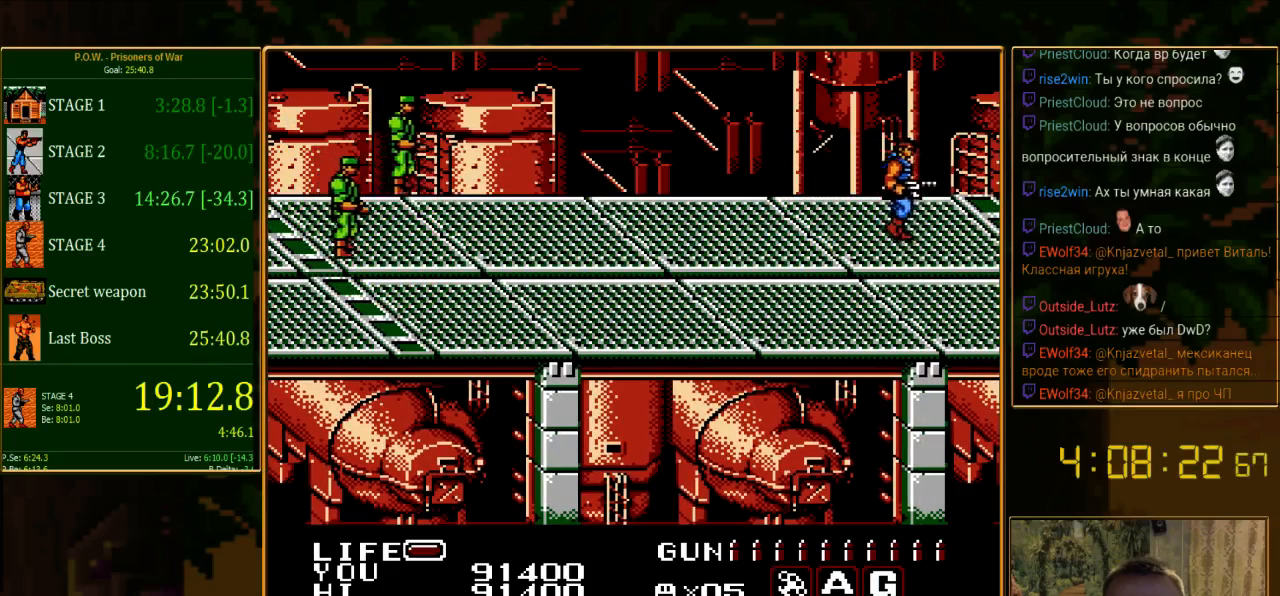
{"buttons": ["DPAD_UP"], "events": [[22, "DPAD_RIGHT", "up"]]}
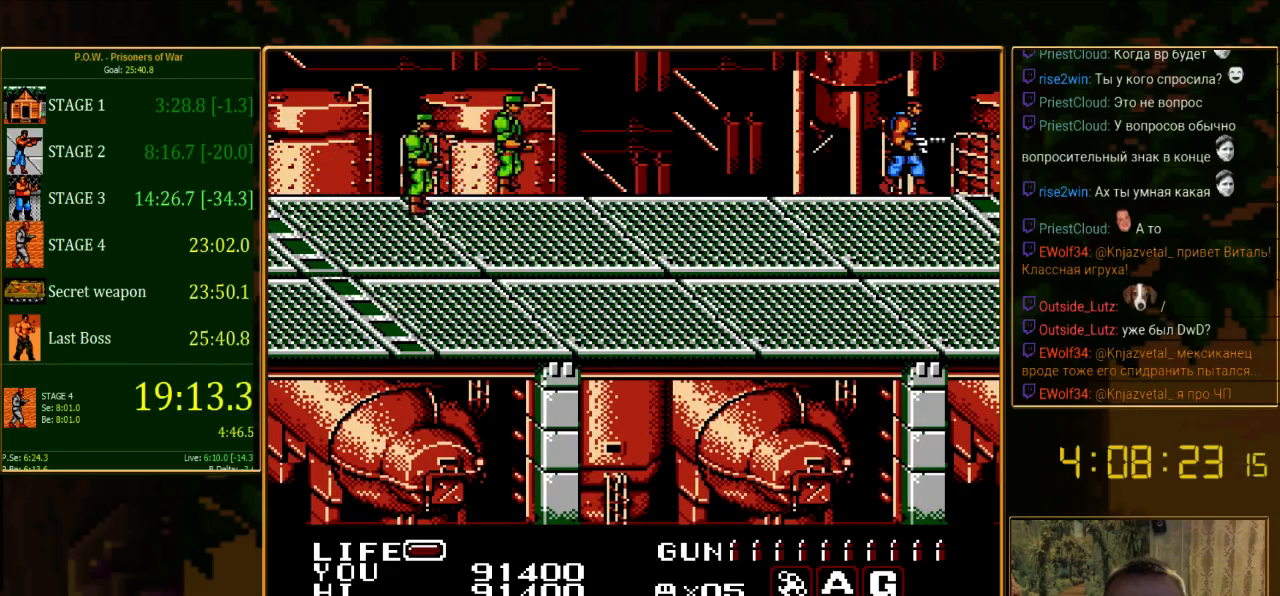
{"buttons": [], "events": [[44, "DPAD_LEFT", "down"], [89, "DPAD_UP", "up"], [222, "A", "down"], [244, "DPAD_LEFT", "up"], [467, "A", "up"]]}
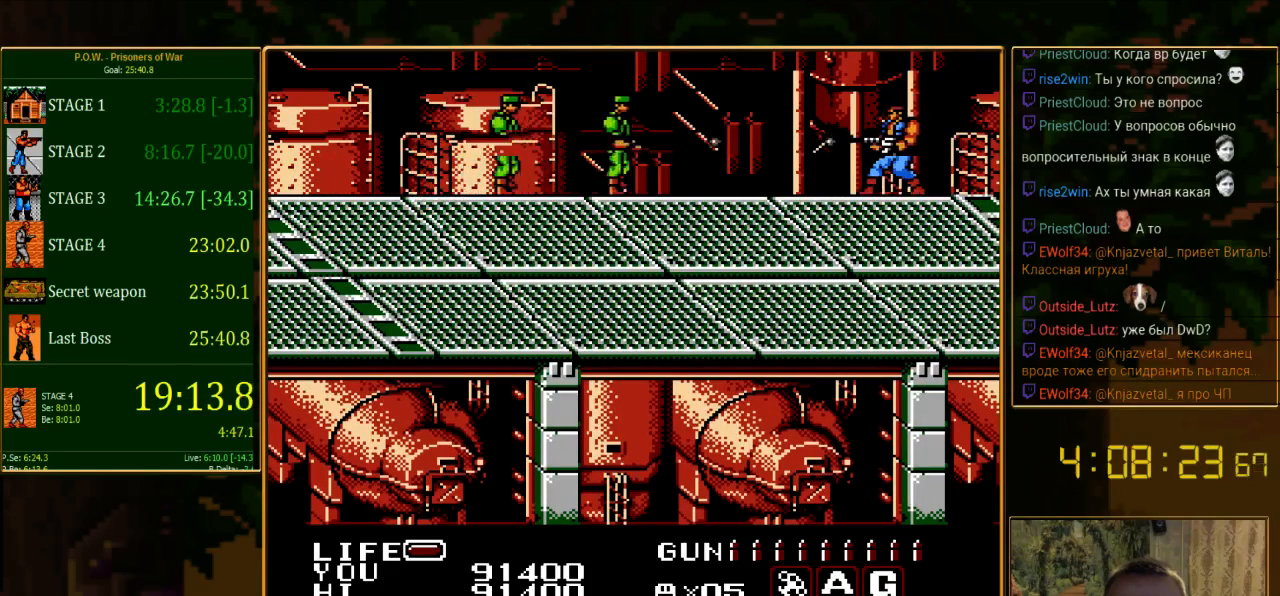
{"buttons": [], "events": []}
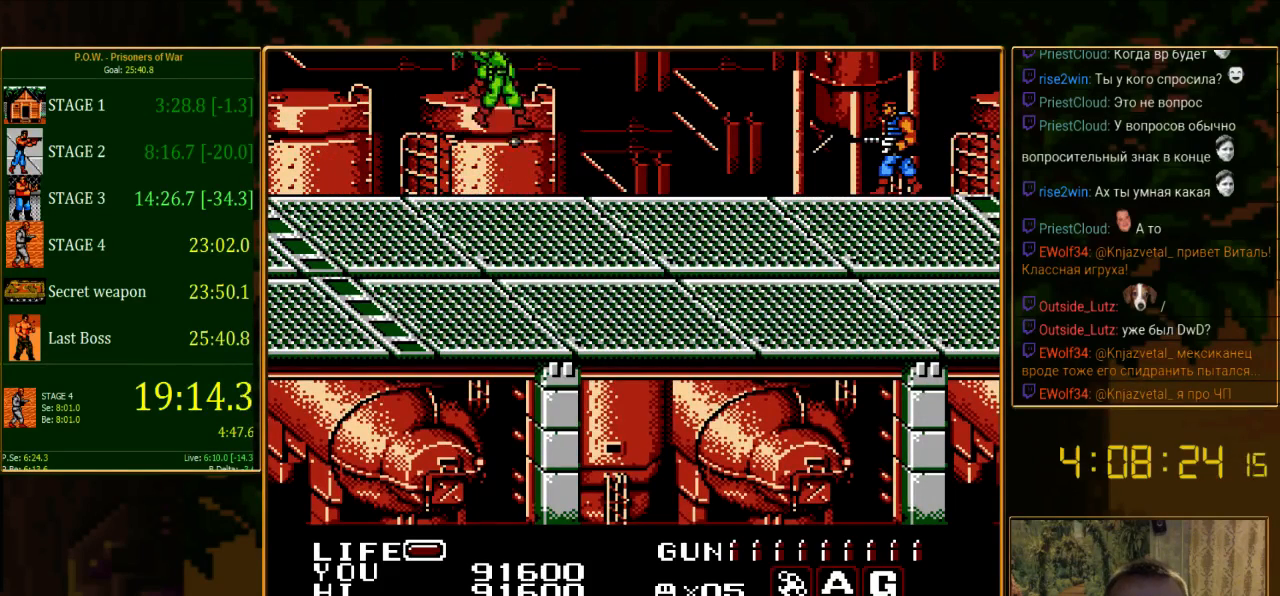
{"buttons": [], "events": []}
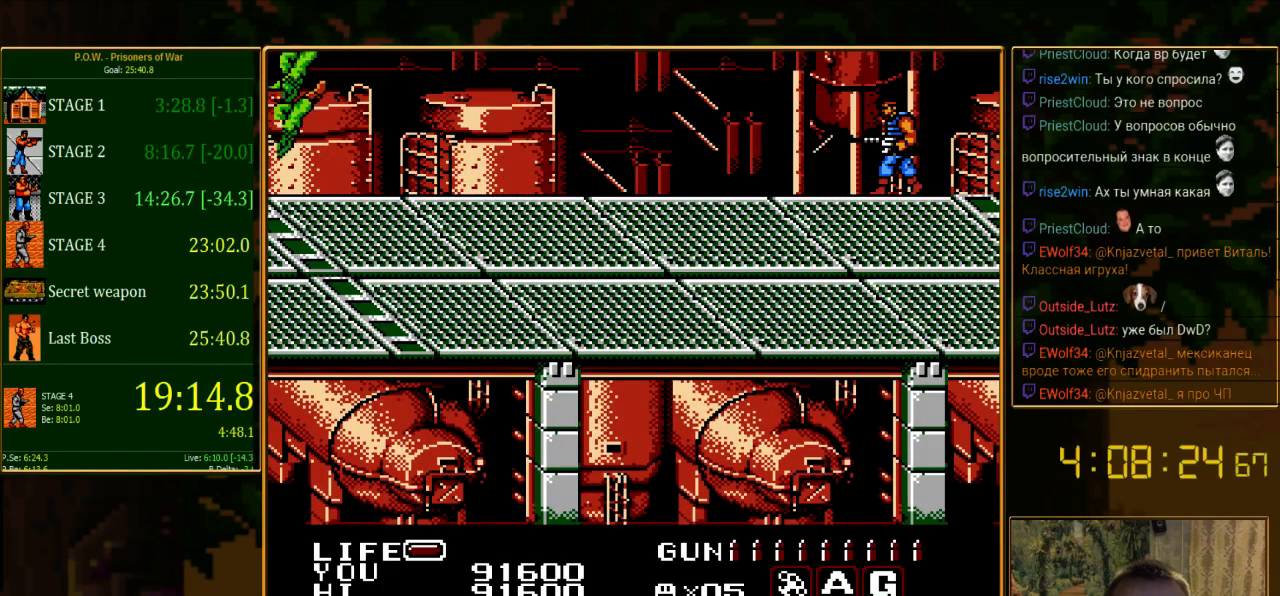
{"buttons": [], "events": []}
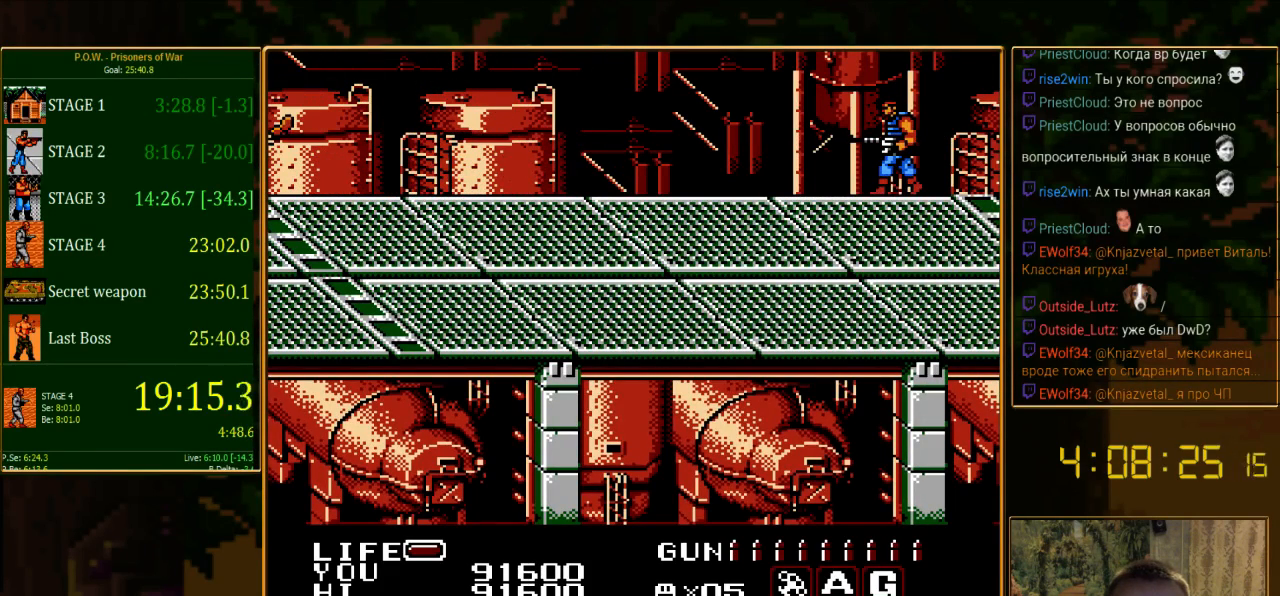
{"buttons": [], "events": []}
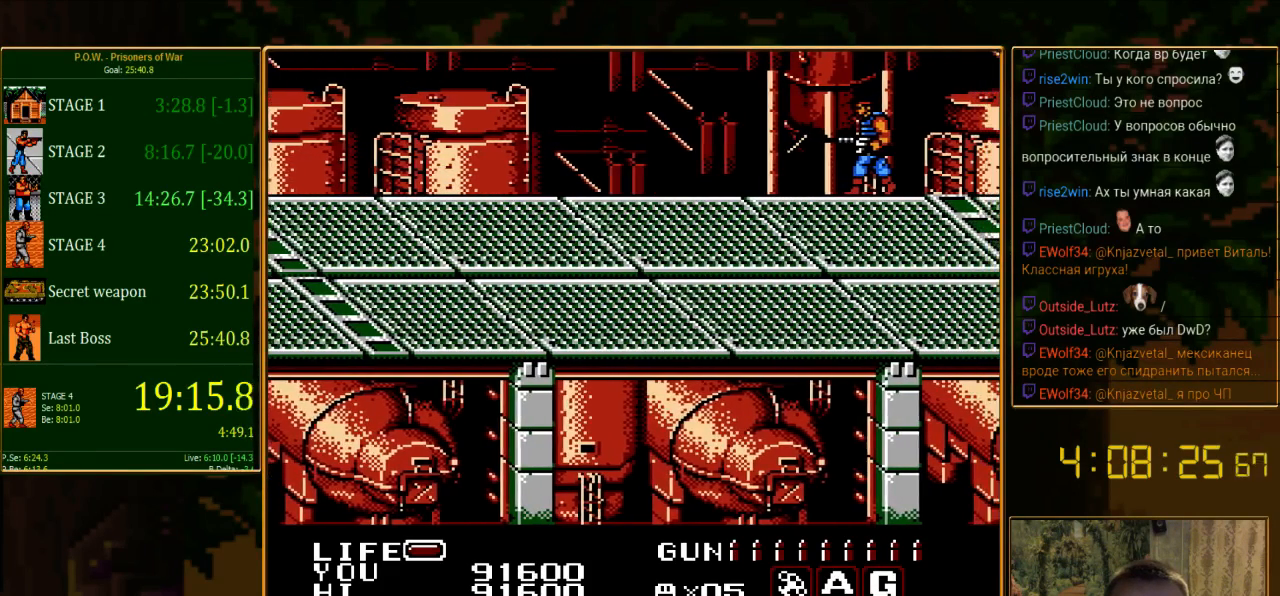
{"buttons": [], "events": []}
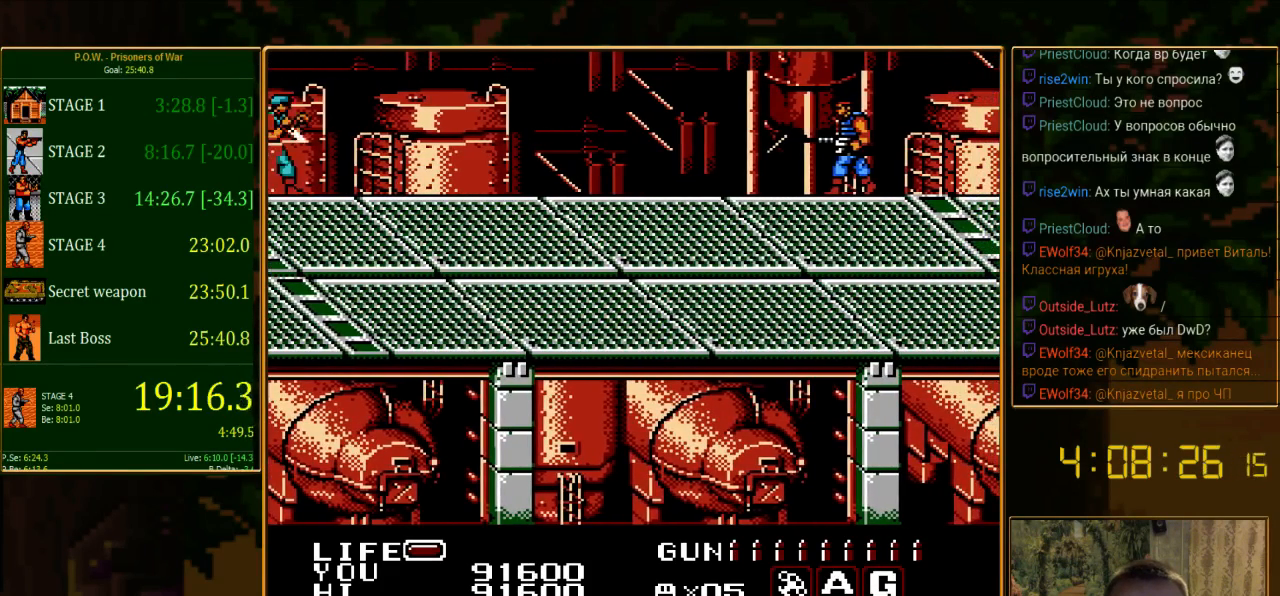
{"buttons": ["DPAD_LEFT"], "events": [[44, "DPAD_RIGHT", "down"], [289, "DPAD_RIGHT", "up"], [489, "DPAD_LEFT", "down"]]}
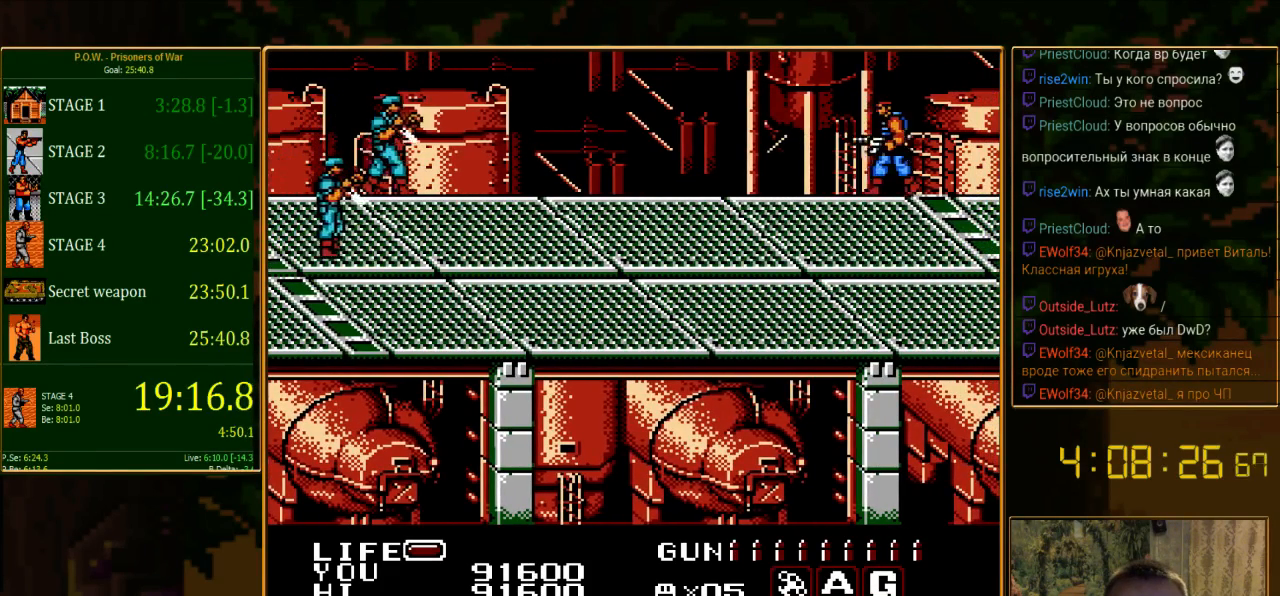
{"buttons": [], "events": [[422, "DPAD_LEFT", "up"]]}
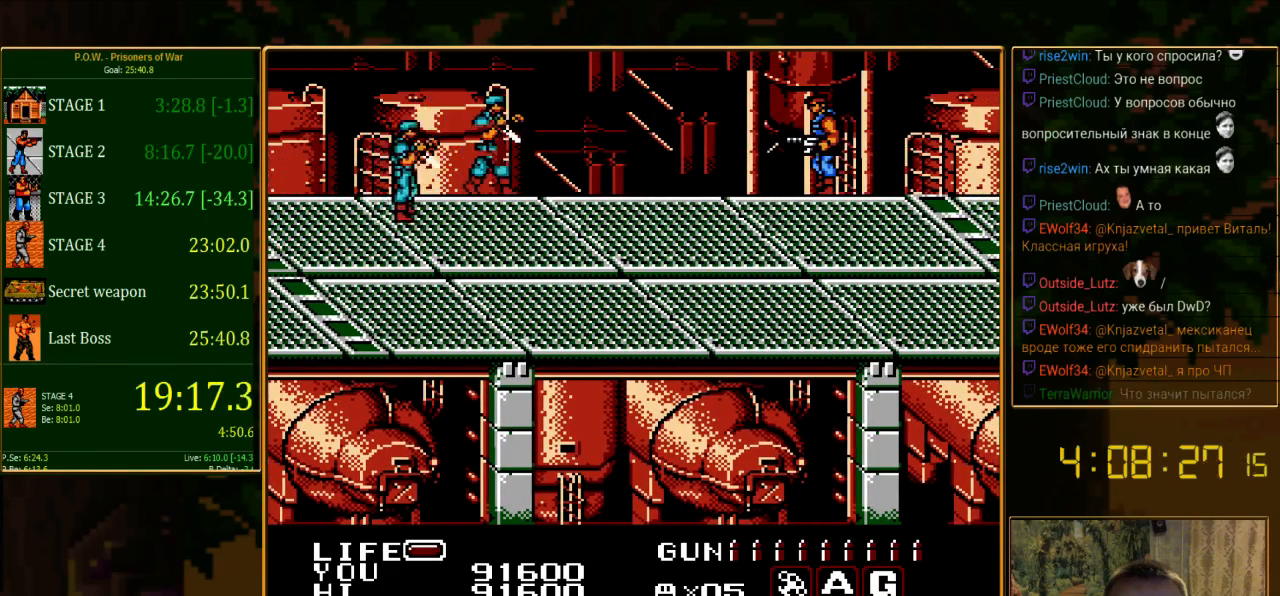
{"buttons": ["A"], "events": [[400, "A", "down"]]}
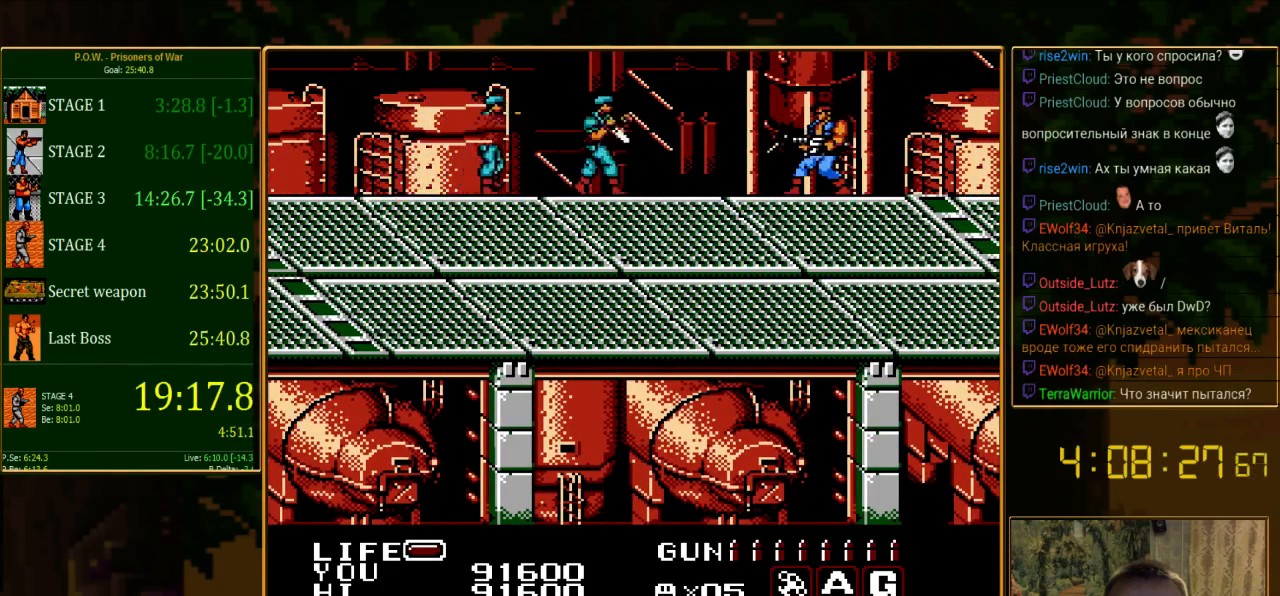
{"buttons": [], "events": [[111, "A", "up"]]}
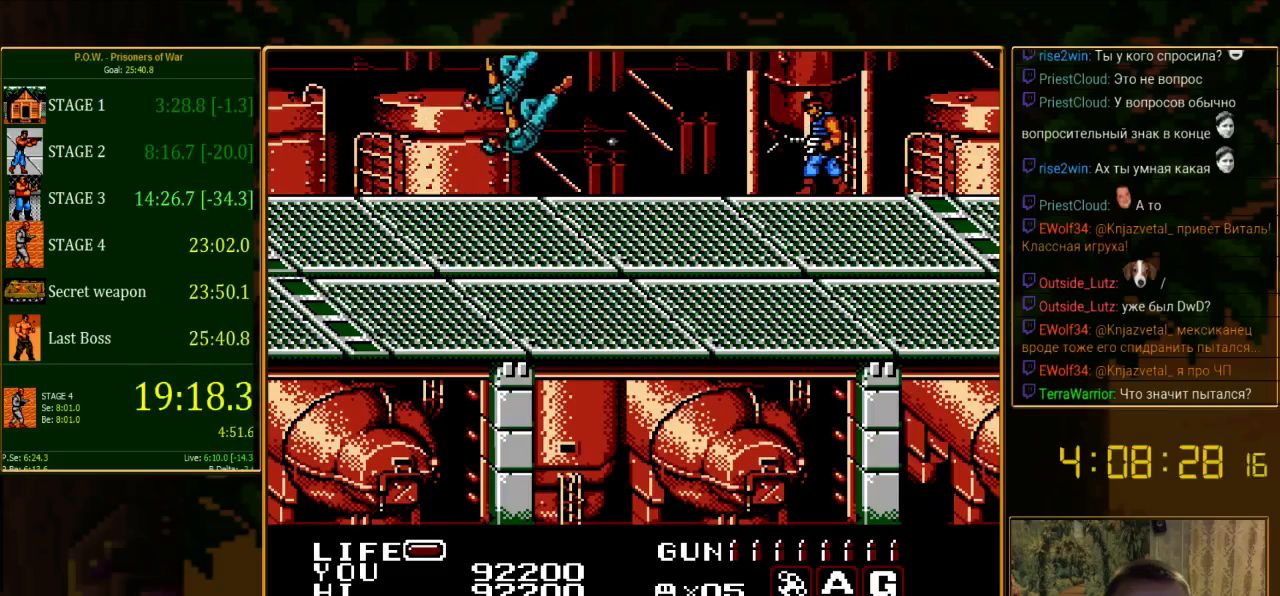
{"buttons": [], "events": []}
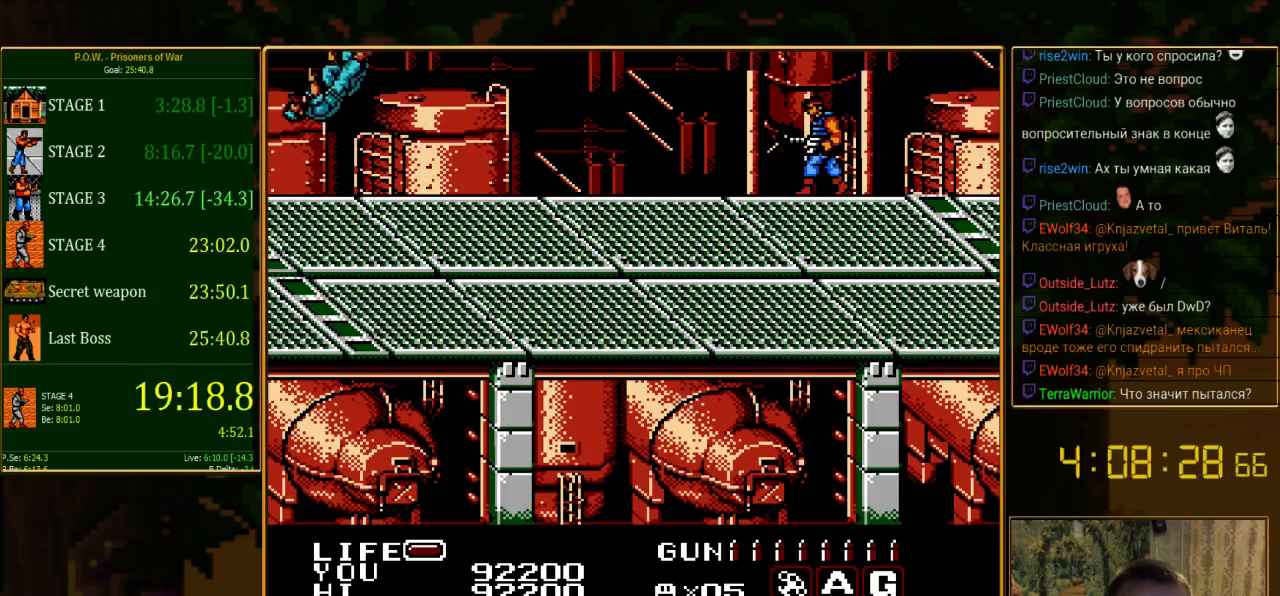
{"buttons": [], "events": [[22, "DPAD_RIGHT", "down"], [400, "DPAD_RIGHT", "up"]]}
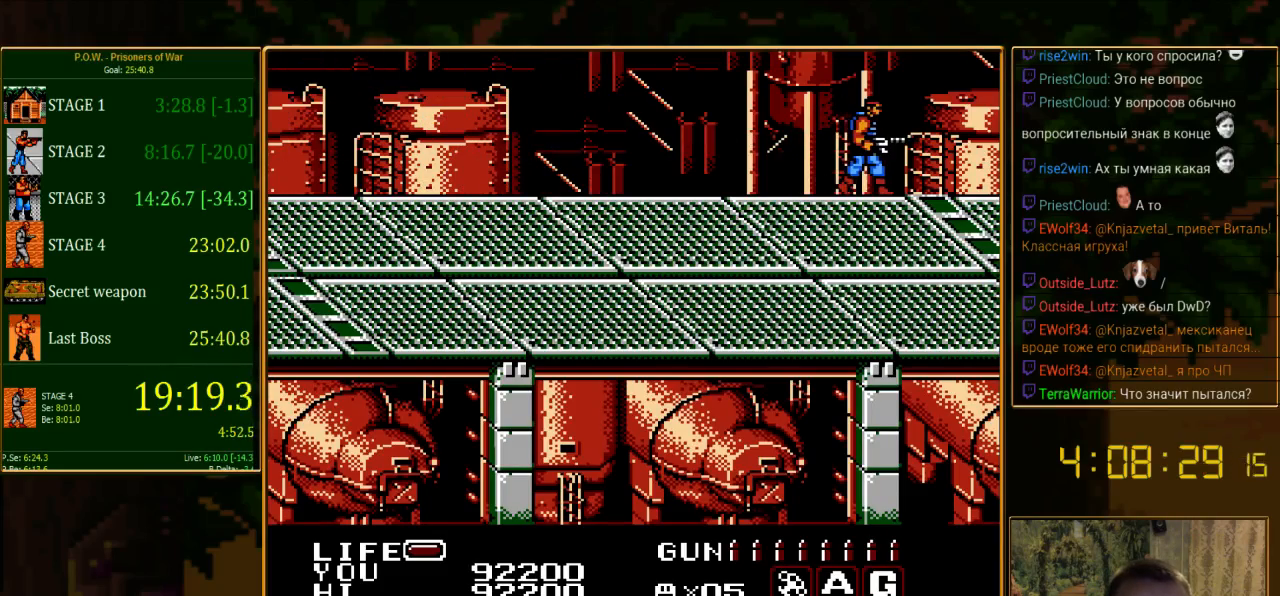
{"buttons": [], "events": []}
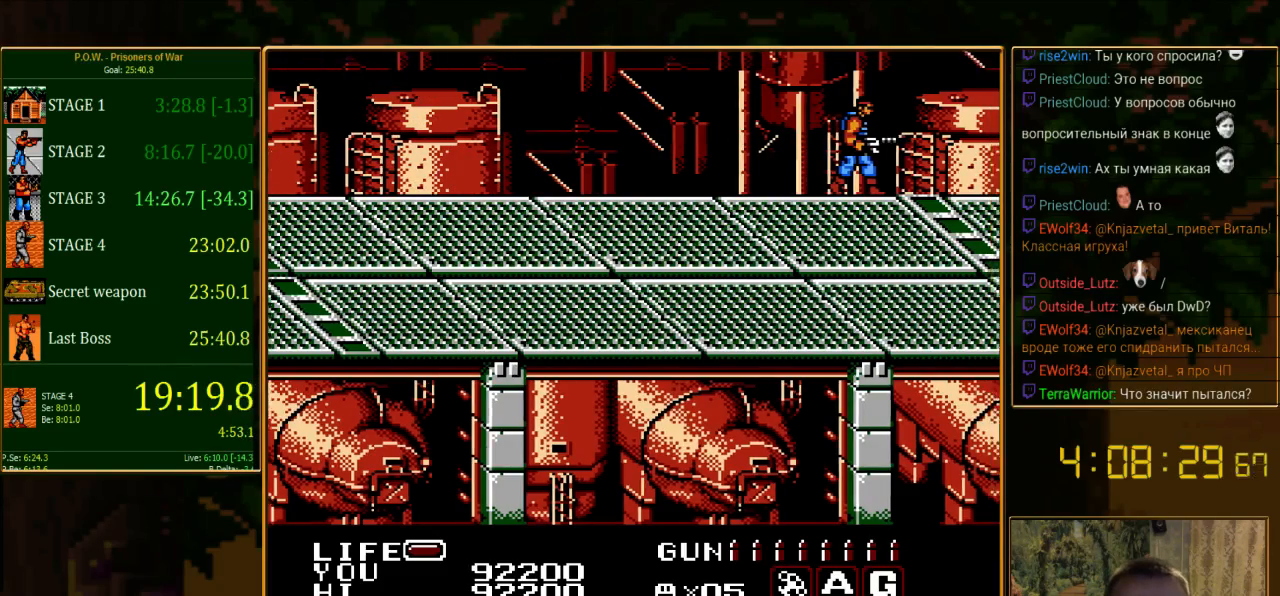
{"buttons": [], "events": []}
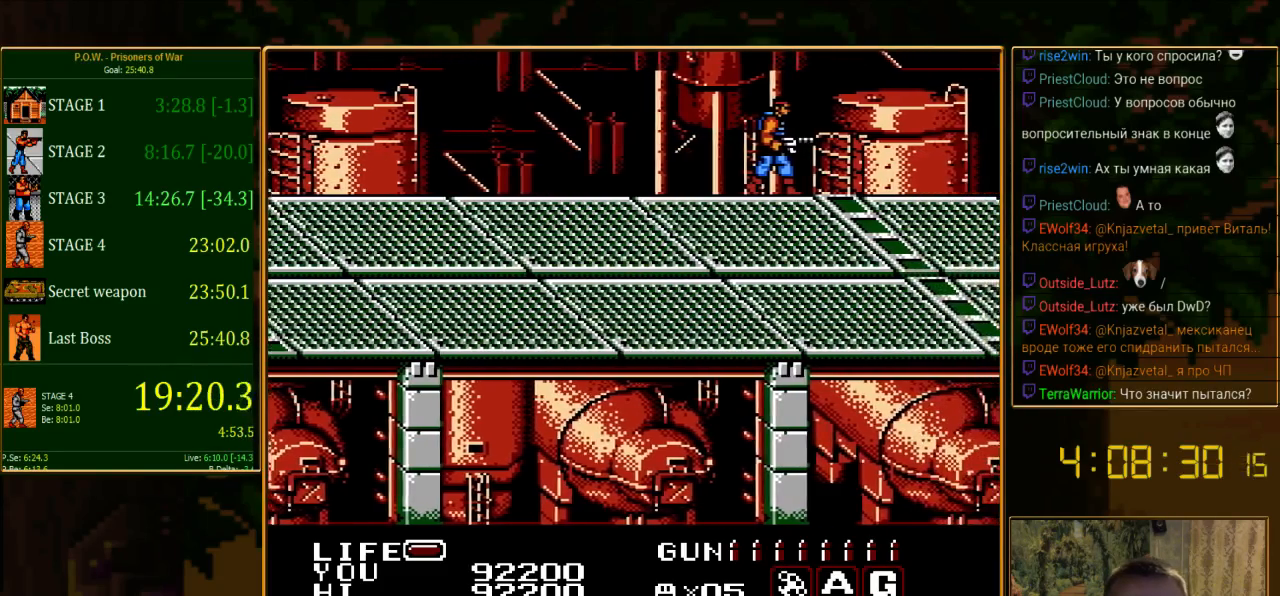
{"buttons": ["DPAD_RIGHT"], "events": [[67, "DPAD_RIGHT", "down"]]}
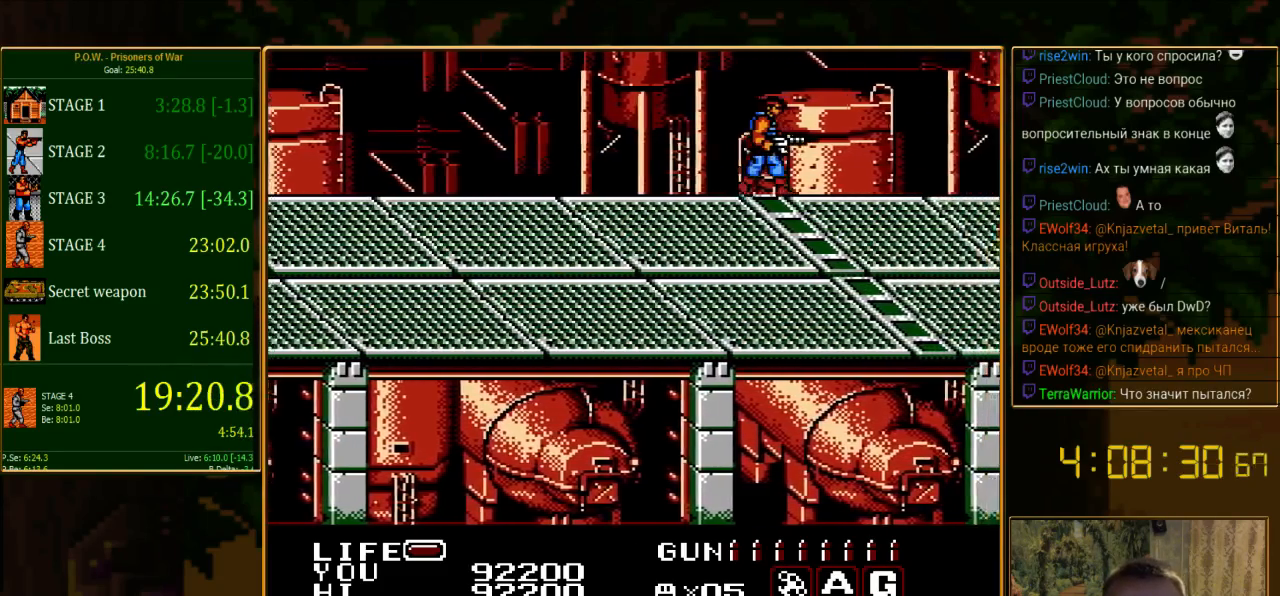
{"buttons": ["DPAD_RIGHT"], "events": []}
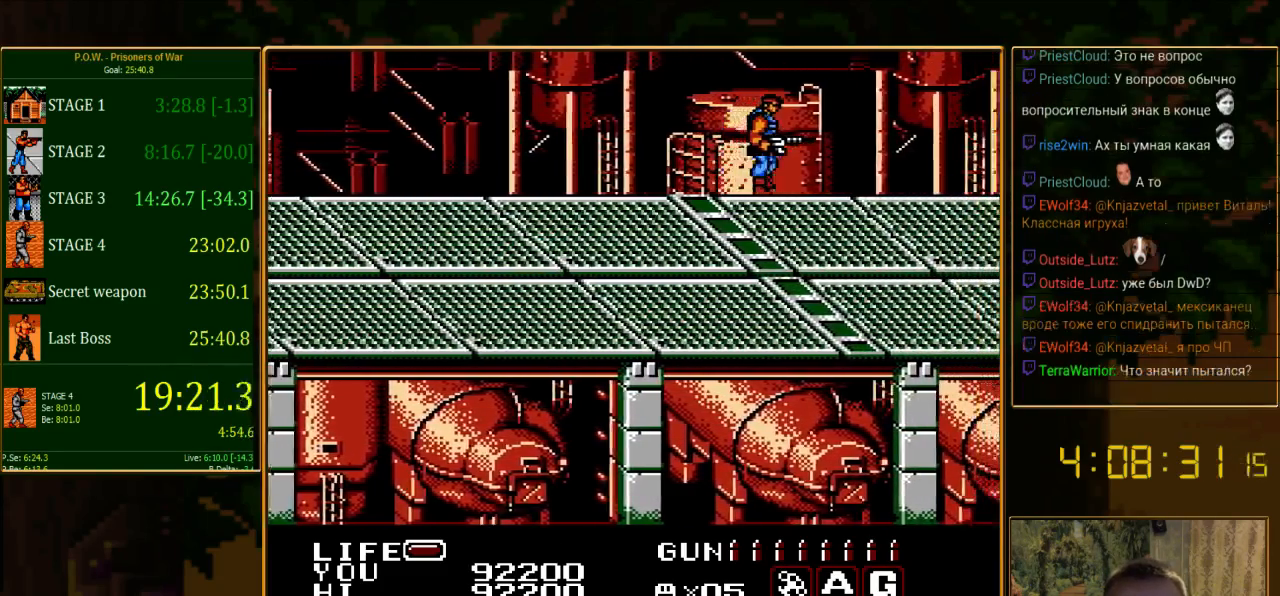
{"buttons": ["DPAD_RIGHT"], "events": []}
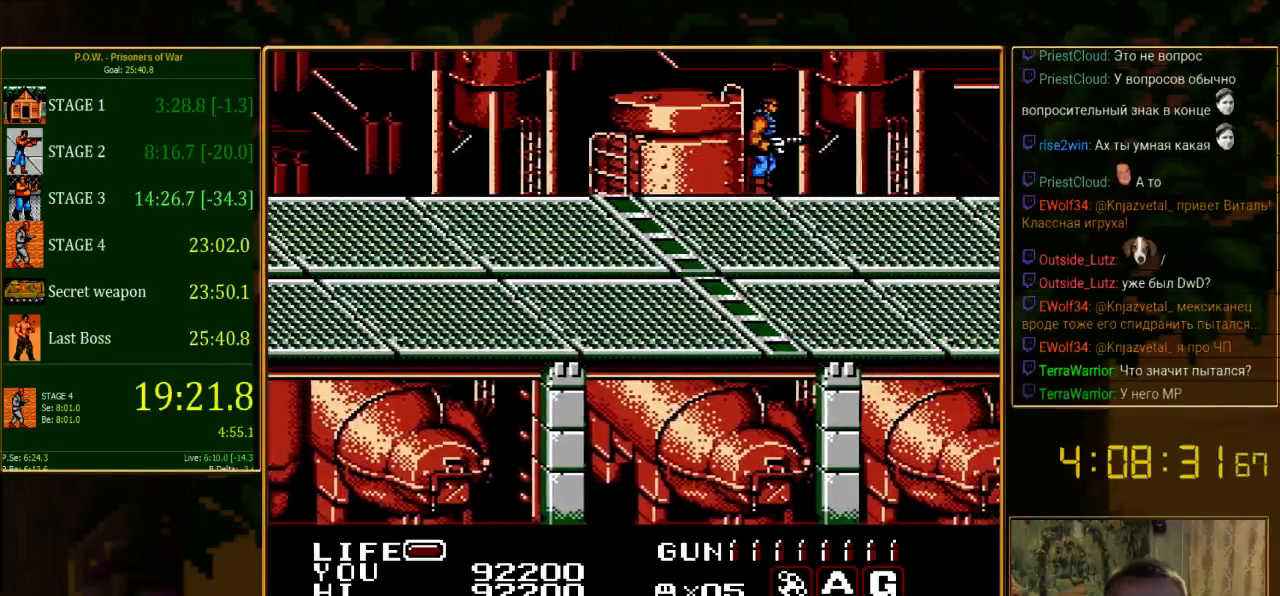
{"buttons": ["DPAD_RIGHT"], "events": []}
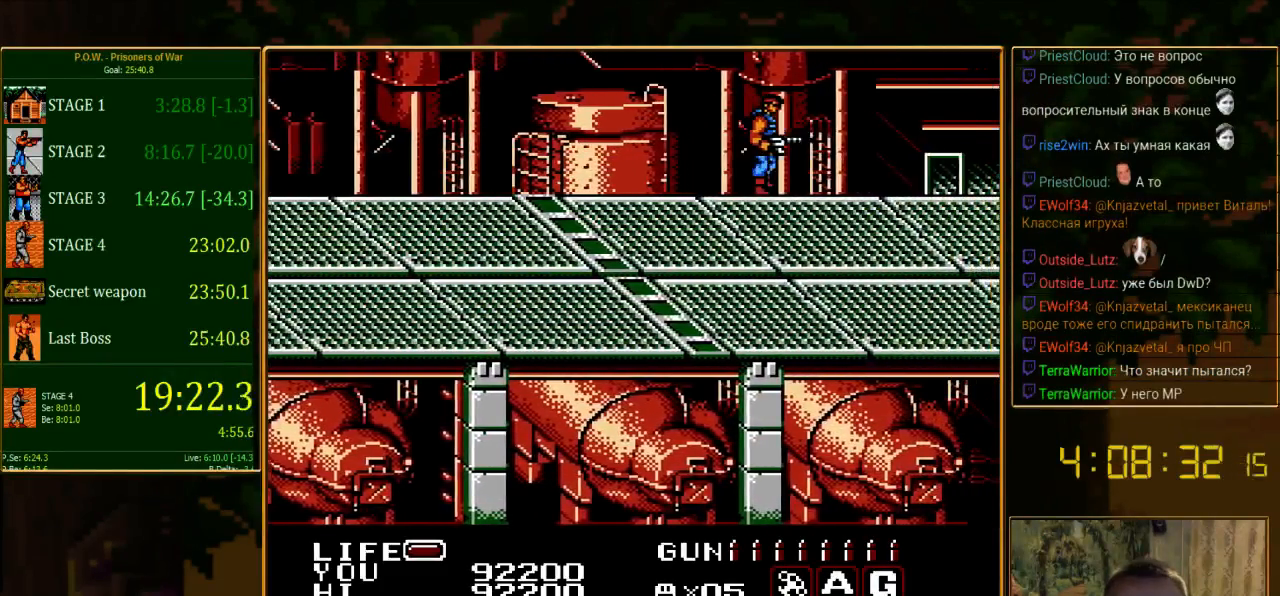
{"buttons": ["DPAD_RIGHT"], "events": []}
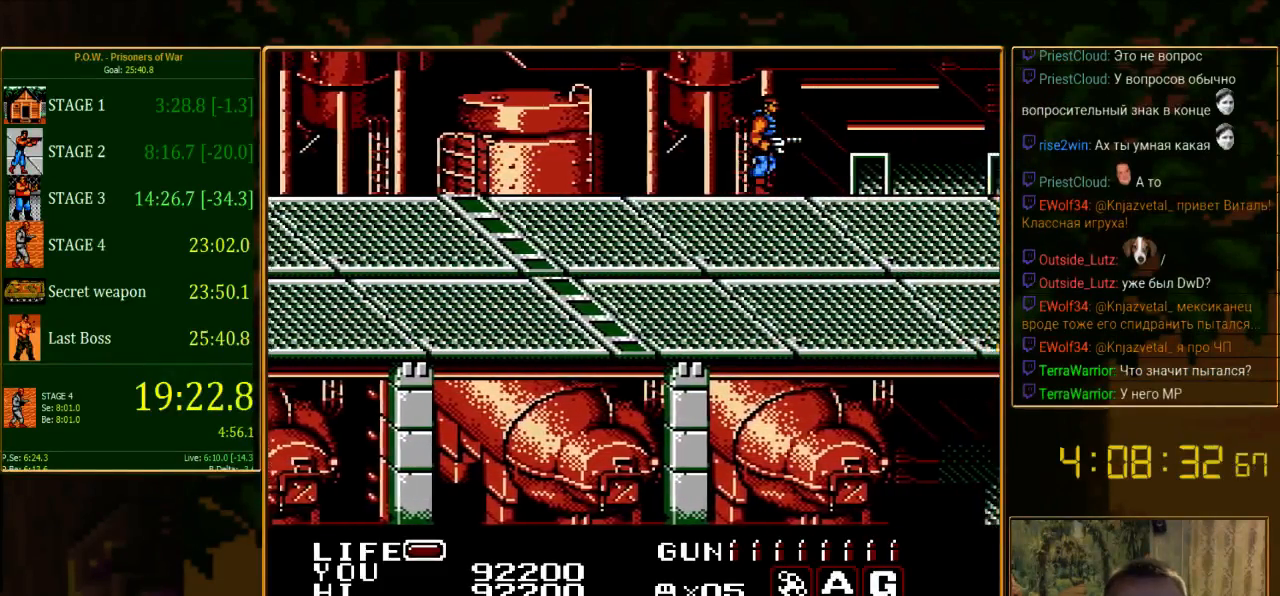
{"buttons": [], "events": [[445, "DPAD_RIGHT", "up"]]}
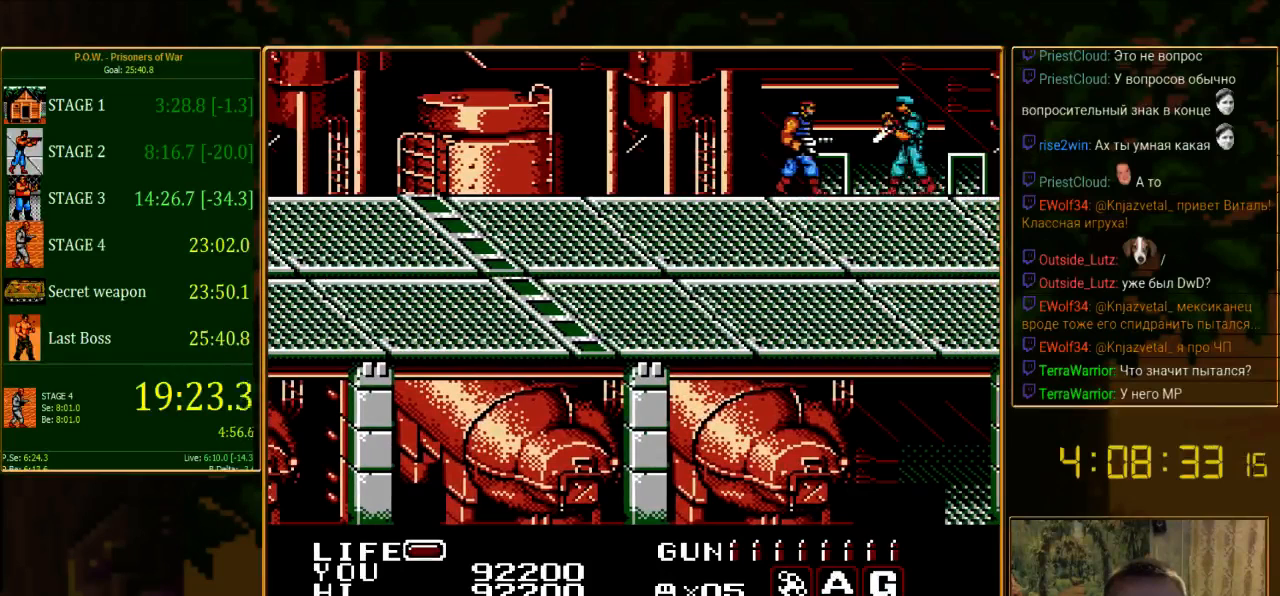
{"buttons": ["DPAD_LEFT"], "events": [[133, "A", "down"], [311, "A", "up"], [467, "DPAD_LEFT", "down"]]}
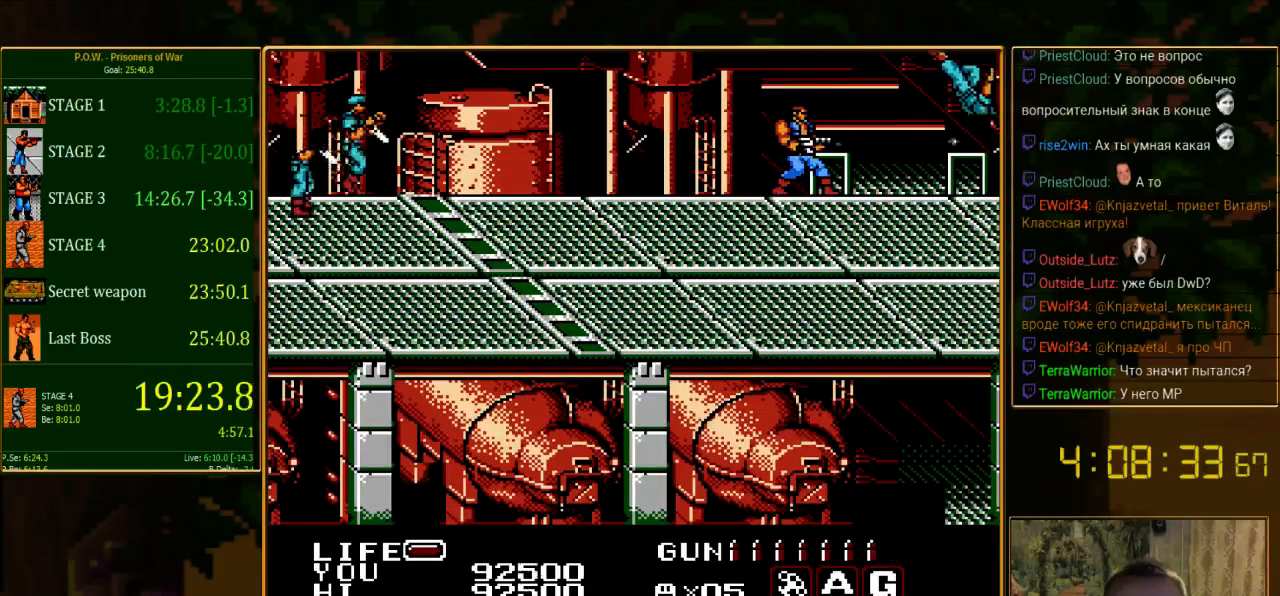
{"buttons": ["A"], "events": [[267, "A", "down"], [400, "DPAD_LEFT", "up"]]}
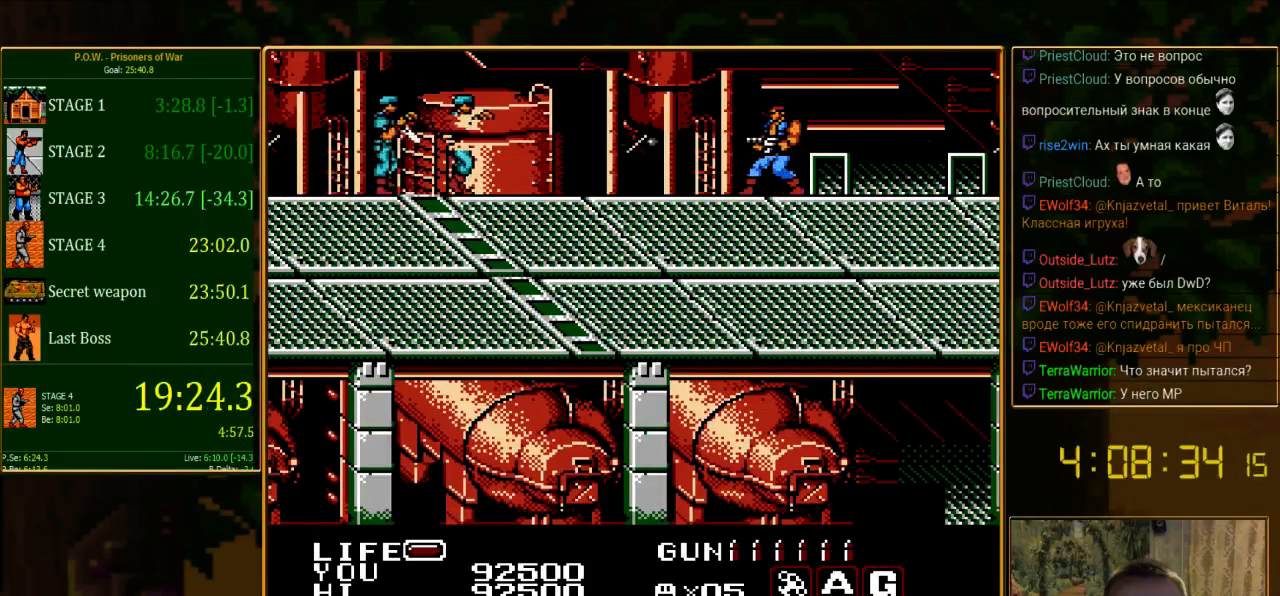
{"buttons": [], "events": [[89, "A", "up"]]}
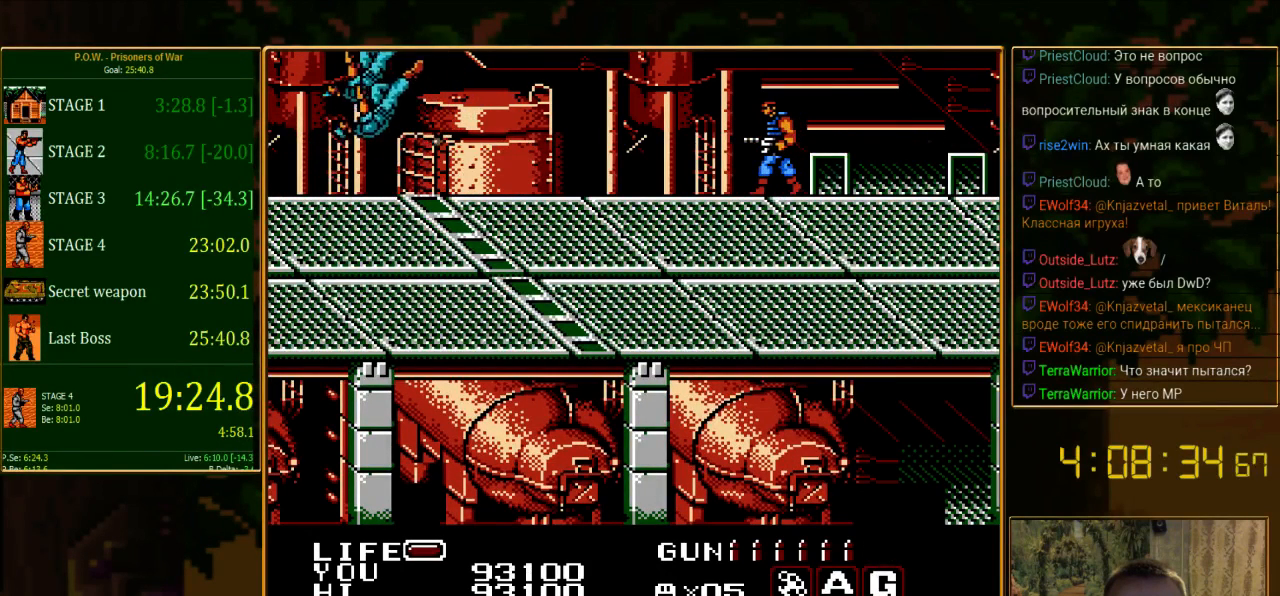
{"buttons": ["DPAD_RIGHT"], "events": [[422, "DPAD_RIGHT", "down"]]}